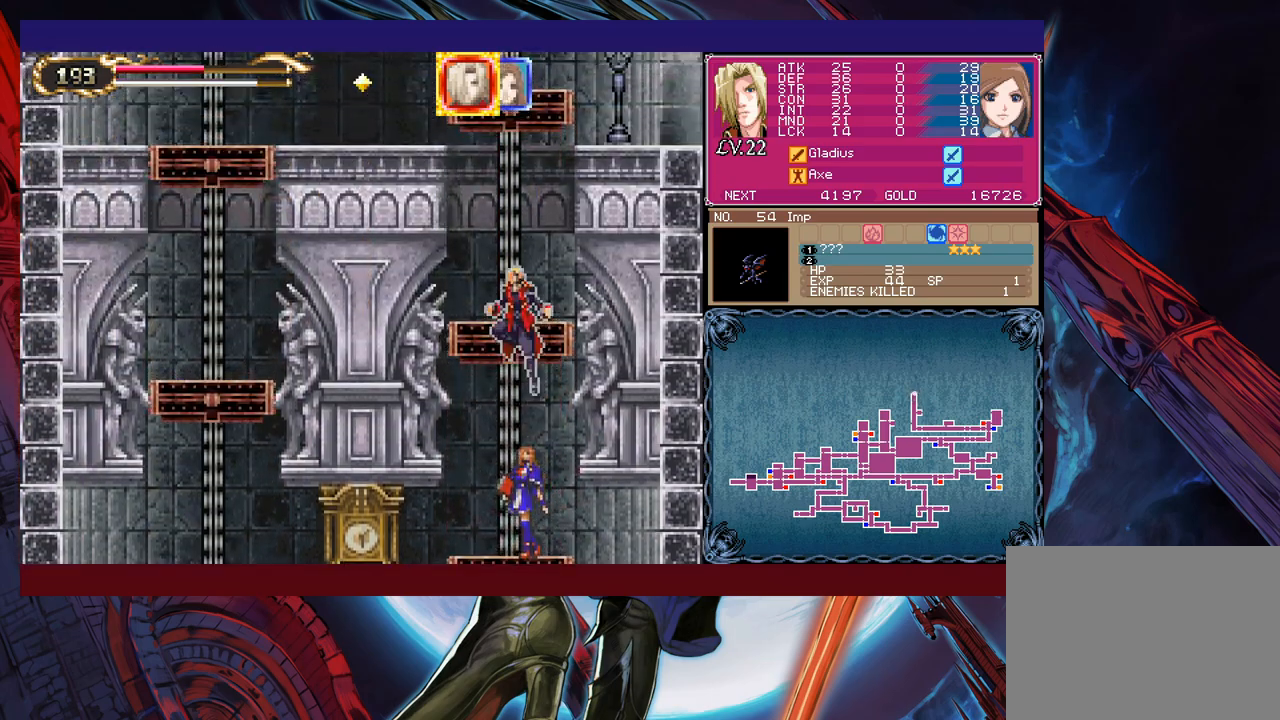
Gameplay with a controller (Xbox layout); each line is a JSON object with the inputs held at the frame after it. "events" lists button and stick changes between this image and that frame as [ms after this image, input, new state], when the widget could be followed in between. Not read: L2 R2 right_stick.
{"buttons": ["B"], "left_stick": "right", "events": [[17, "B", "down"], [117, "A", "down"], [367, "A", "up"], [367, "B", "up"], [450, "left_stick", "right"], [500, "B", "down"]]}
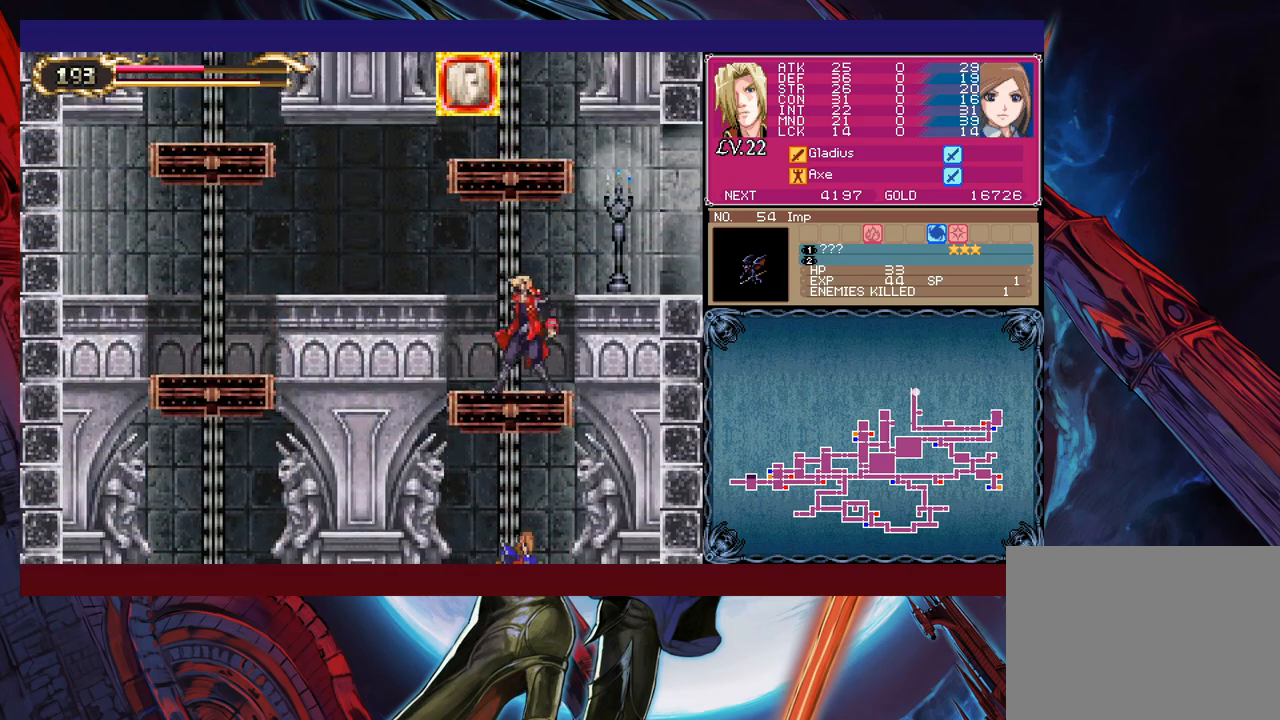
{"buttons": [], "left_stick": "right", "events": [[200, "B", "up"]]}
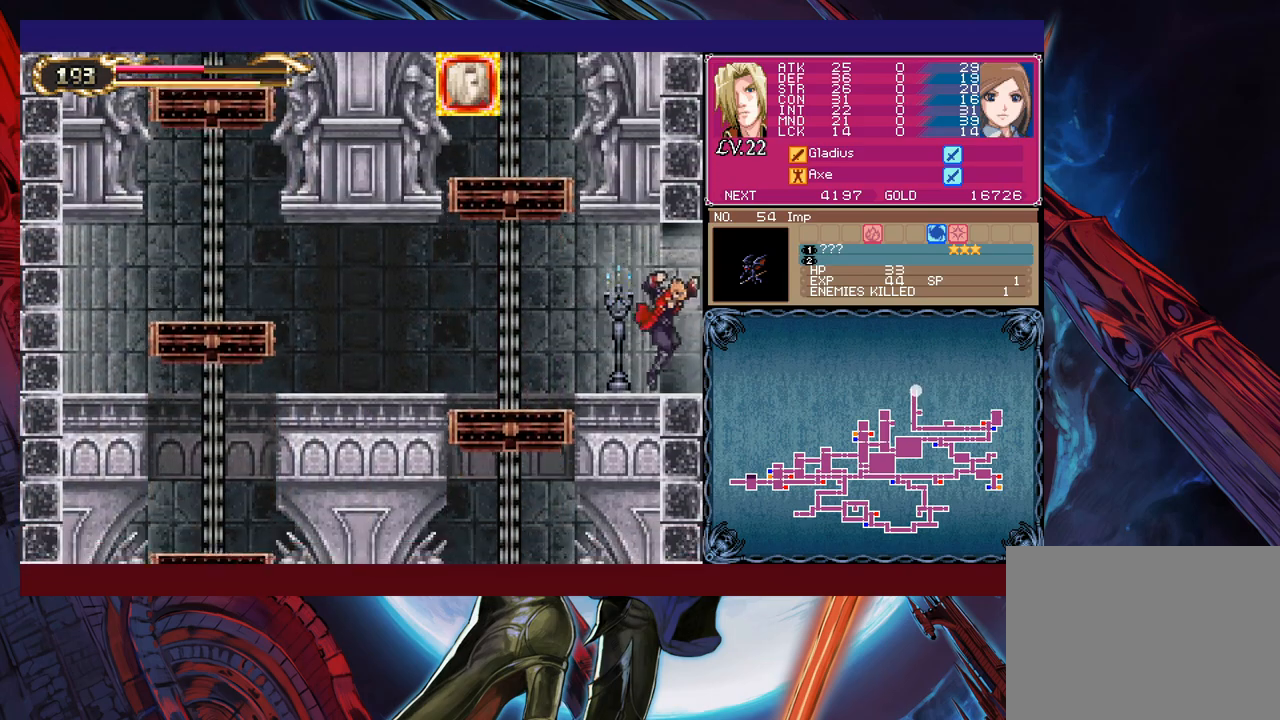
{"buttons": [], "left_stick": "left", "events": [[417, "left_stick", "left"]]}
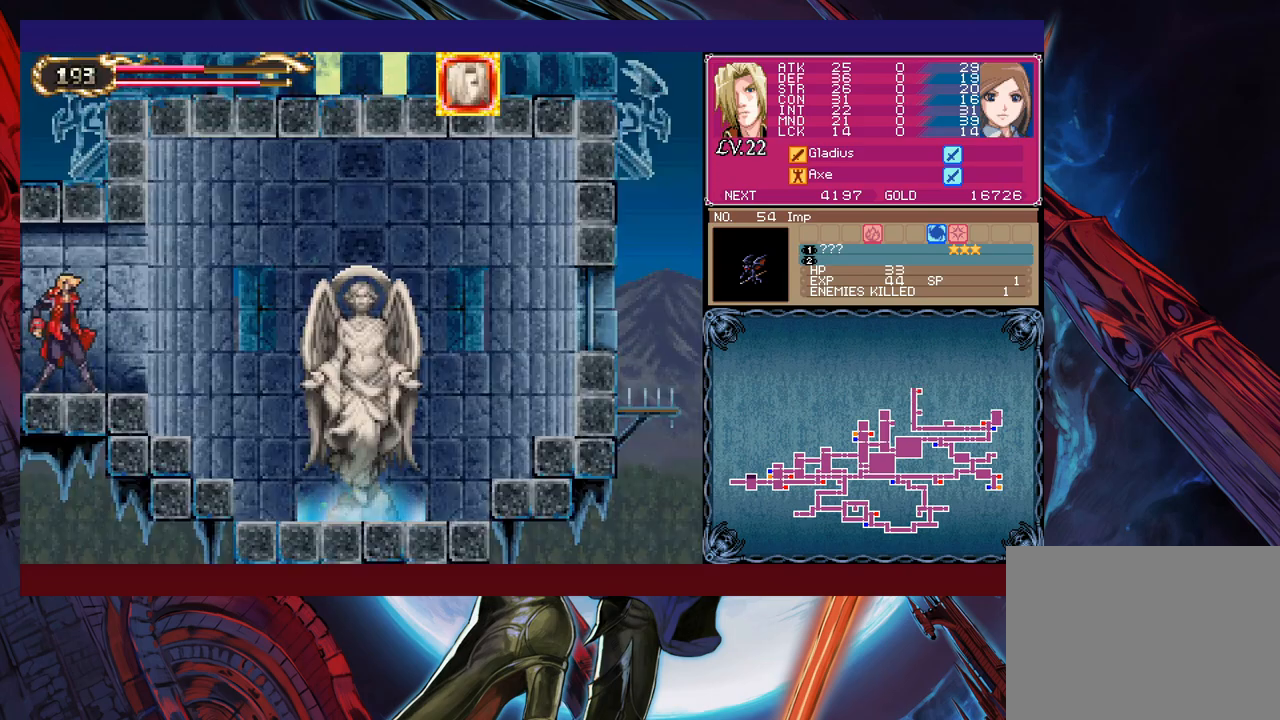
{"buttons": [], "left_stick": "left", "events": []}
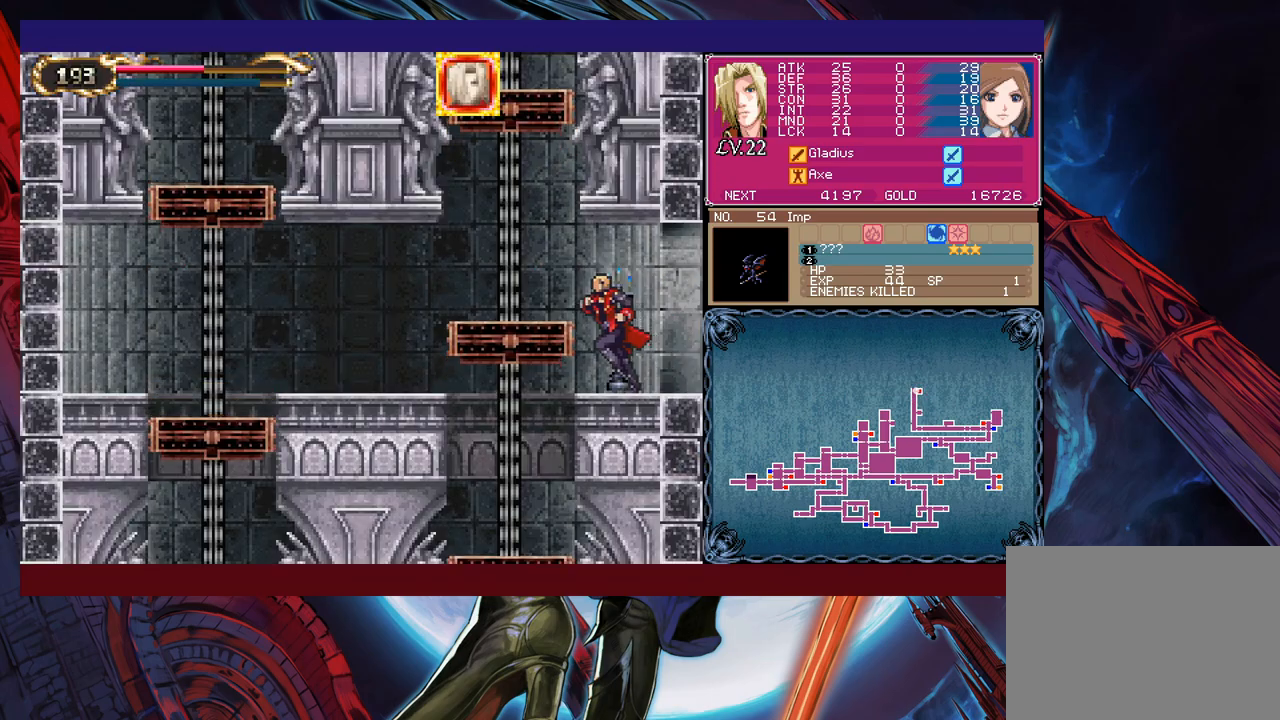
{"buttons": ["B"], "left_stick": "right", "events": [[17, "B", "down"], [167, "B", "up"], [217, "B", "down"], [317, "left_stick", "center"], [400, "left_stick", "right"]]}
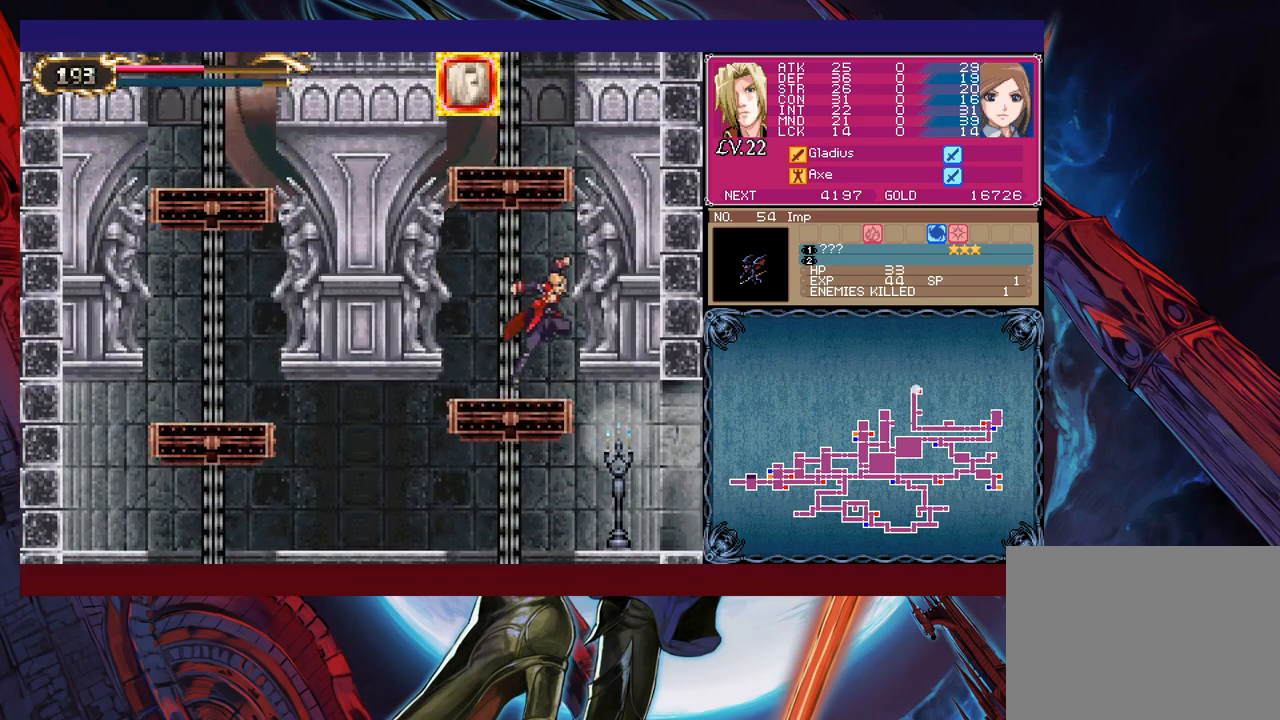
{"buttons": [], "left_stick": "center", "events": [[17, "left_stick", "center"], [67, "left_stick", "left"], [167, "A", "down"], [167, "B", "up"], [167, "left_stick", "center"], [267, "A", "up"], [317, "B", "down"], [467, "B", "up"]]}
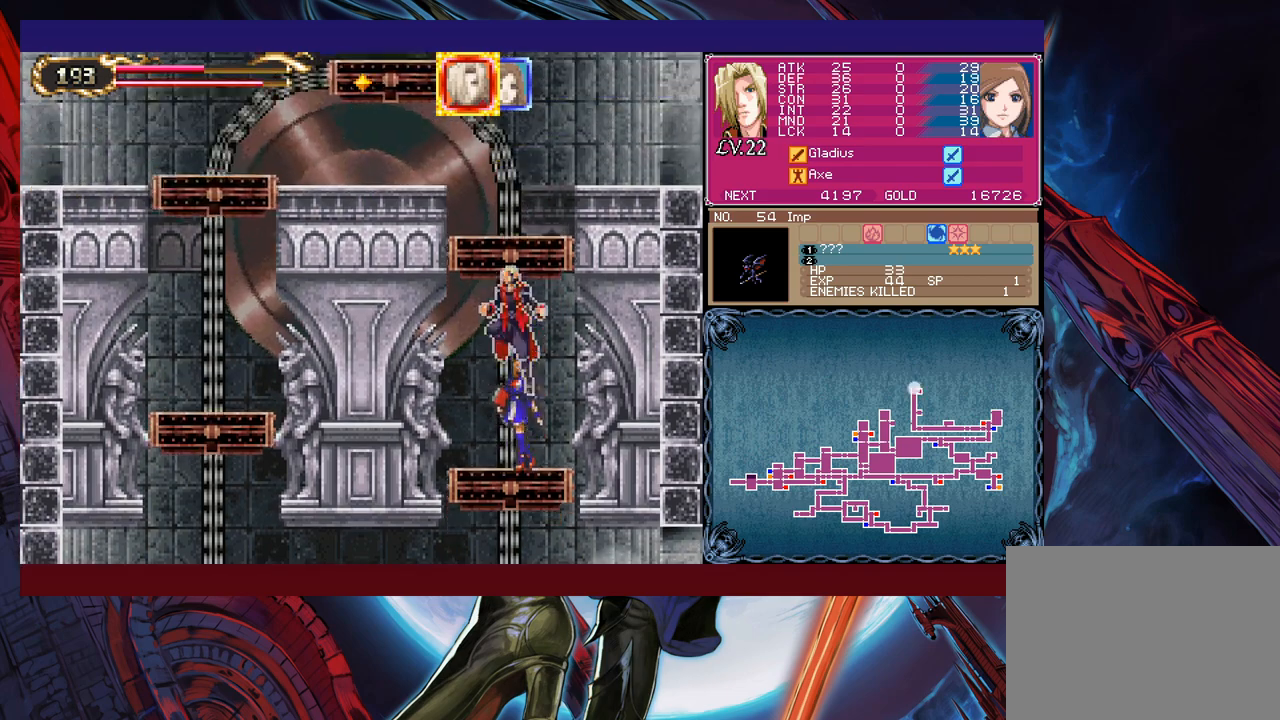
{"buttons": ["A", "B"], "left_stick": "center", "events": [[17, "B", "down"], [267, "B", "up"], [317, "B", "down"], [417, "A", "down"]]}
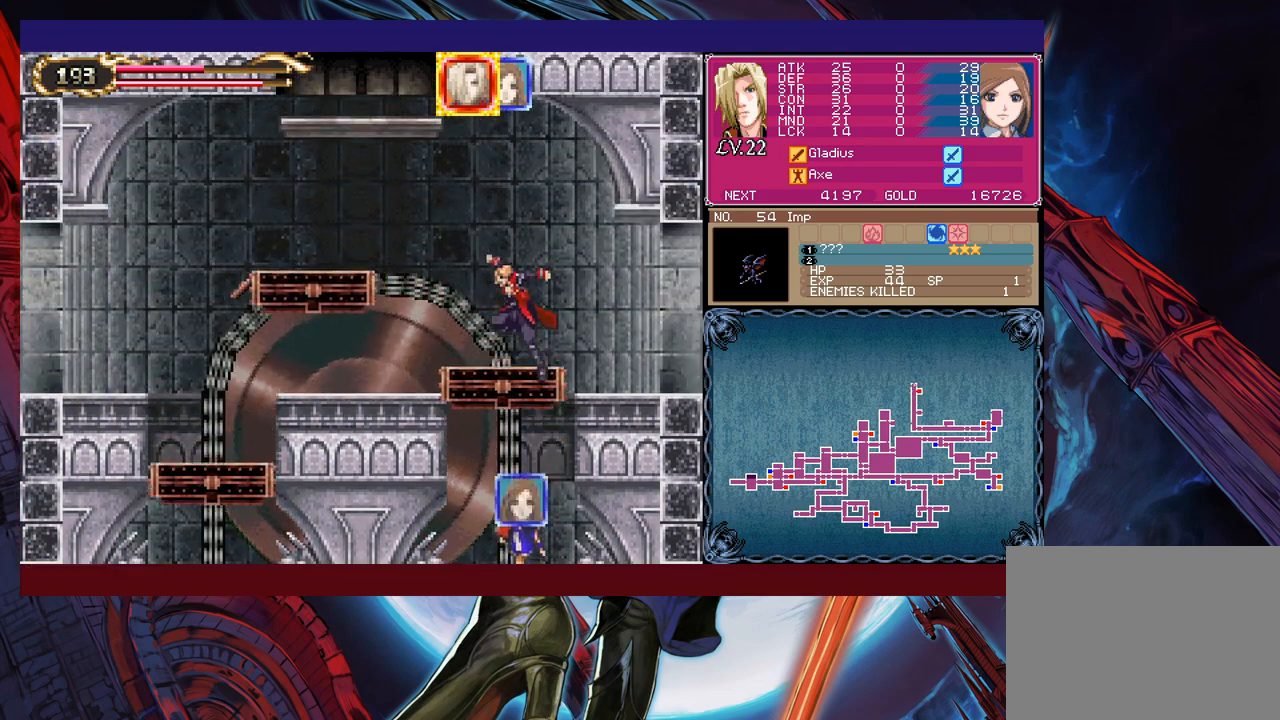
{"buttons": [], "left_stick": "right", "events": [[17, "left_stick", "right"], [167, "A", "up"], [267, "B", "up"]]}
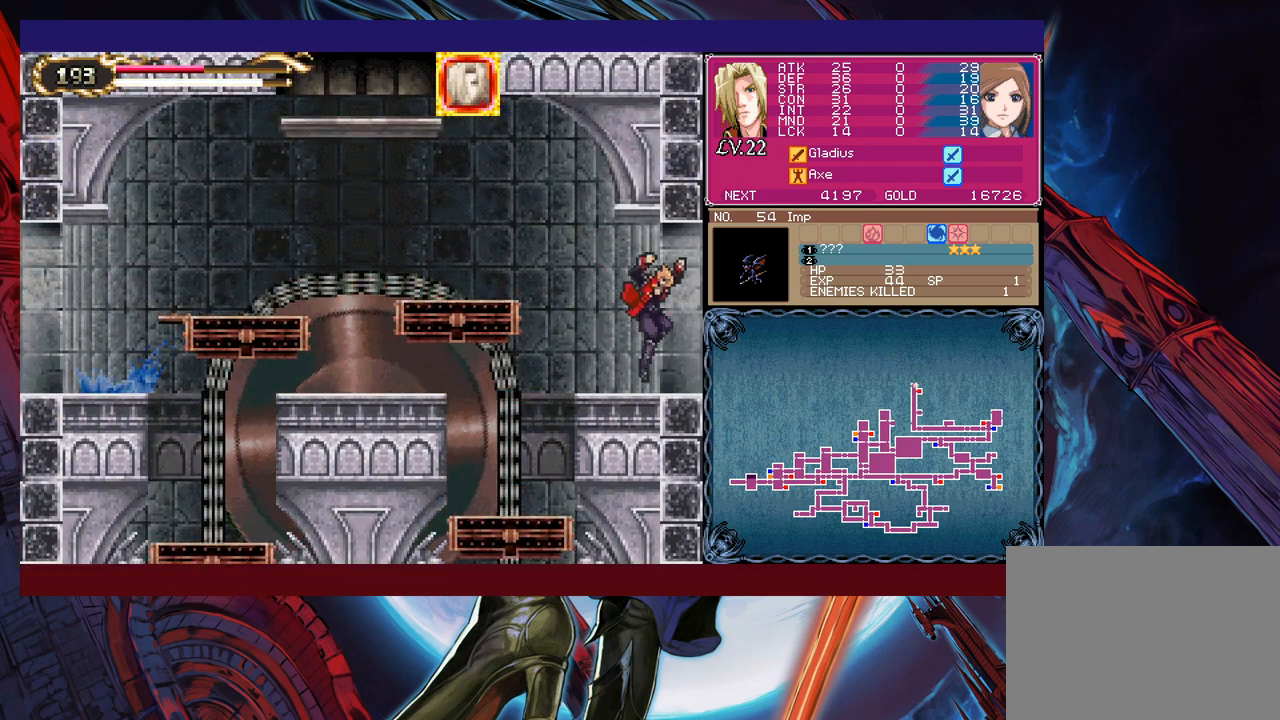
{"buttons": [], "left_stick": "left", "events": [[250, "left_stick", "left"]]}
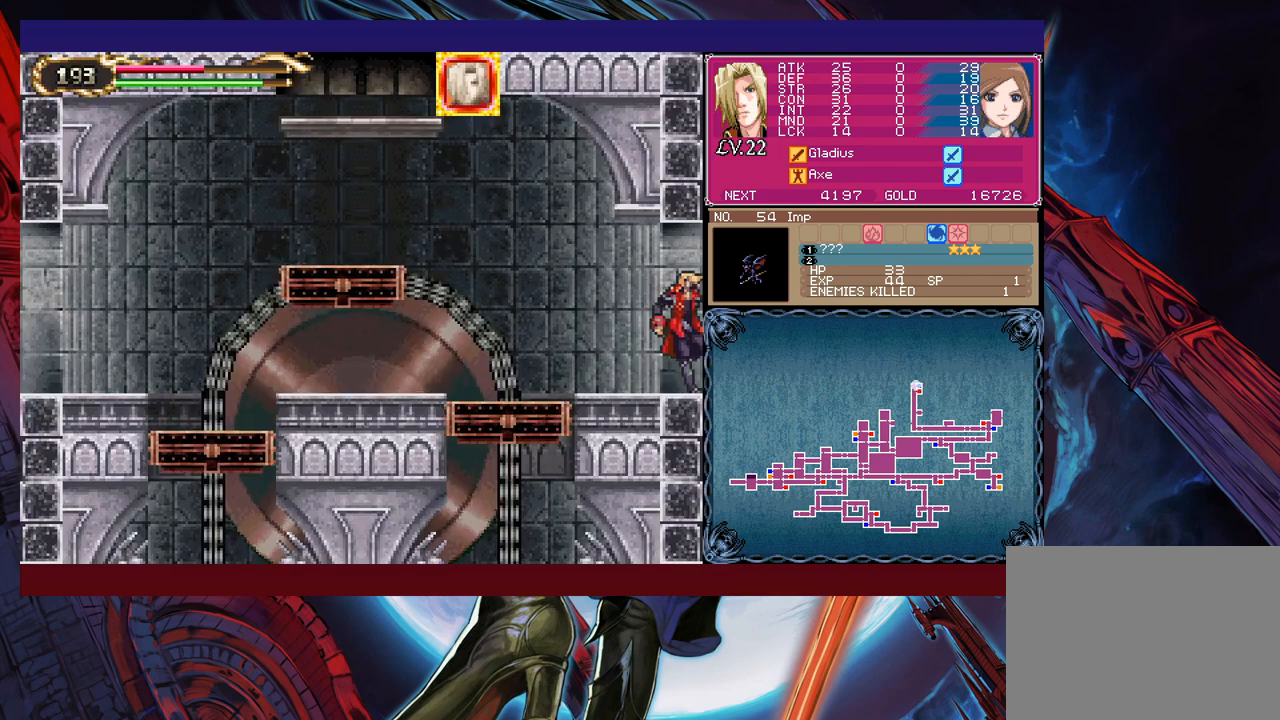
{"buttons": [], "left_stick": "left", "events": [[217, "B", "down"], [367, "B", "up"]]}
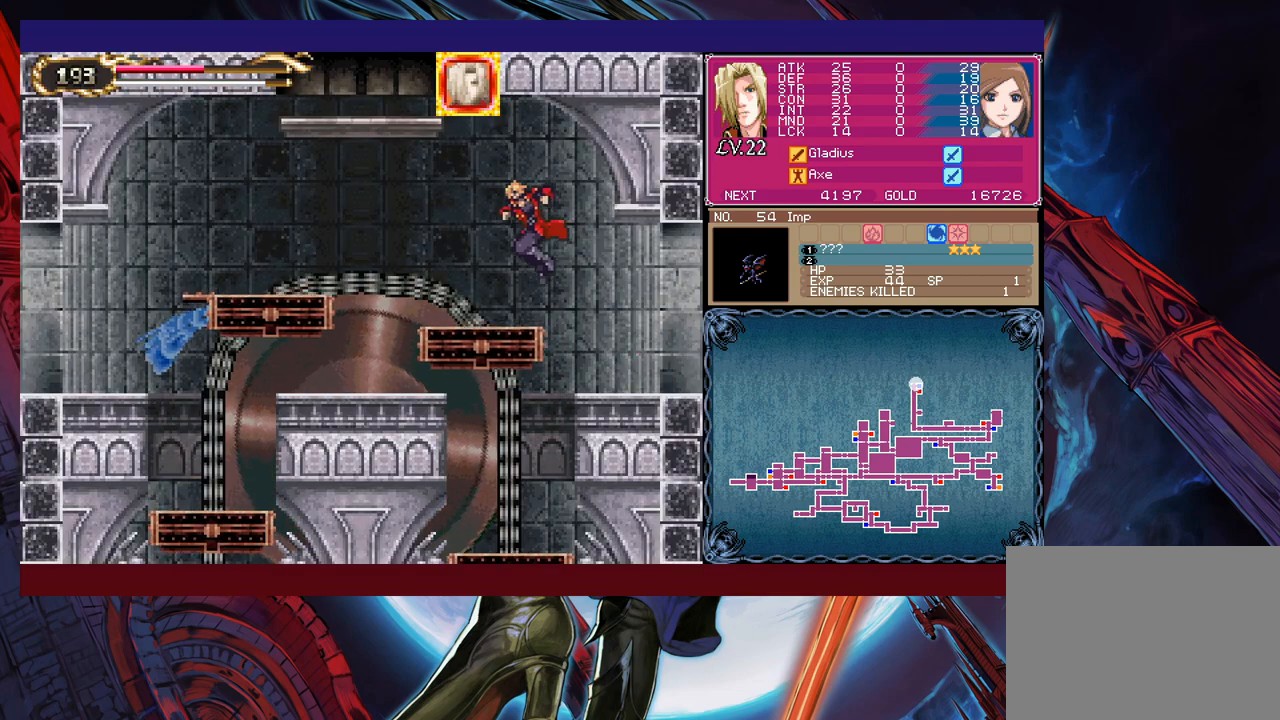
{"buttons": ["B"], "left_stick": "center", "events": [[167, "left_stick", "right"], [200, "Y", "down"], [250, "B", "down"], [250, "Y", "up"], [267, "left_stick", "center"], [317, "left_stick", "left"], [417, "B", "up"], [467, "B", "down"], [467, "left_stick", "center"]]}
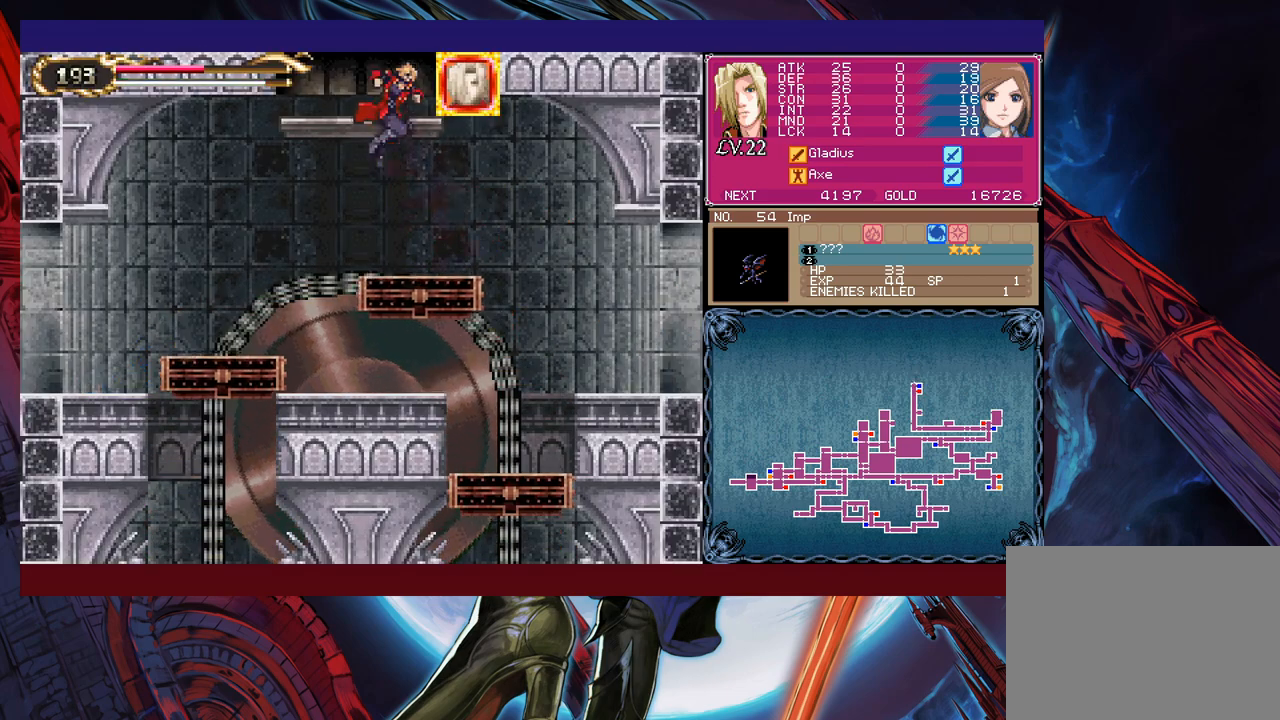
{"buttons": ["B"], "left_stick": "left", "events": [[100, "B", "up"], [150, "left_stick", "down"], [167, "B", "down"], [267, "B", "up"], [267, "left_stick", "center"], [317, "B", "down"], [317, "left_stick", "left"]]}
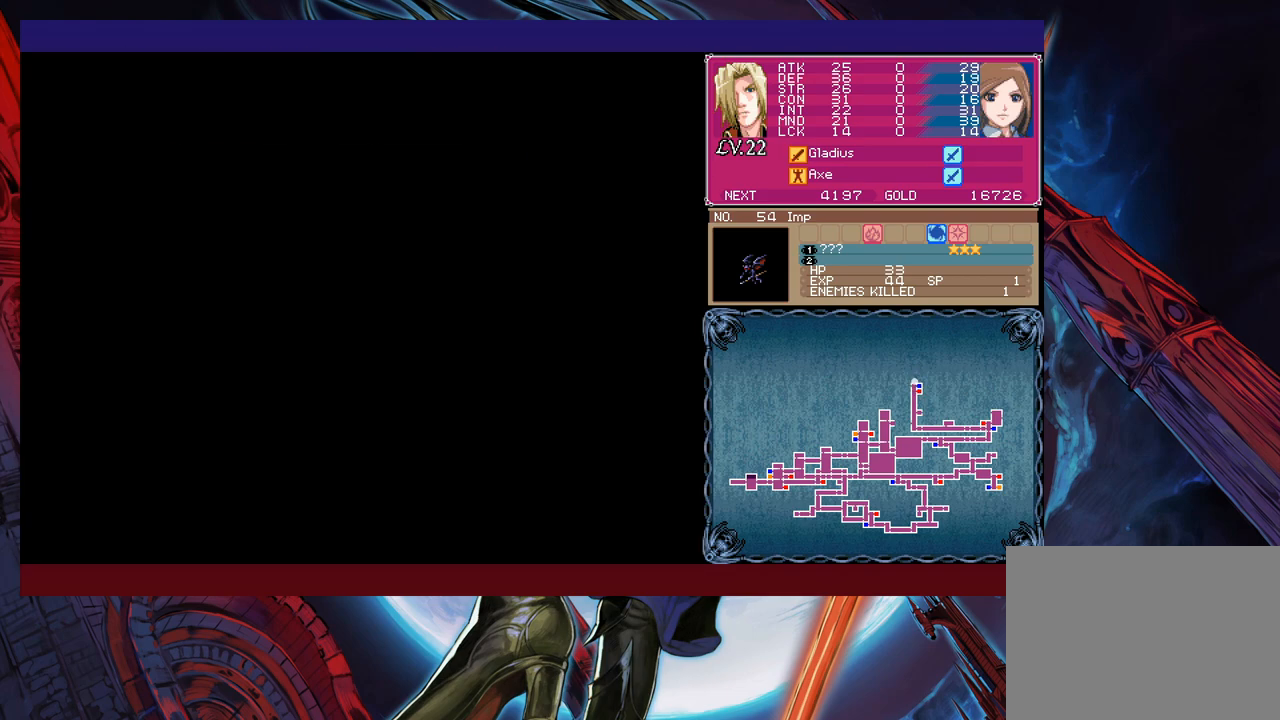
{"buttons": [], "left_stick": "left", "events": [[17, "B", "up"], [117, "B", "down"], [267, "B", "up"]]}
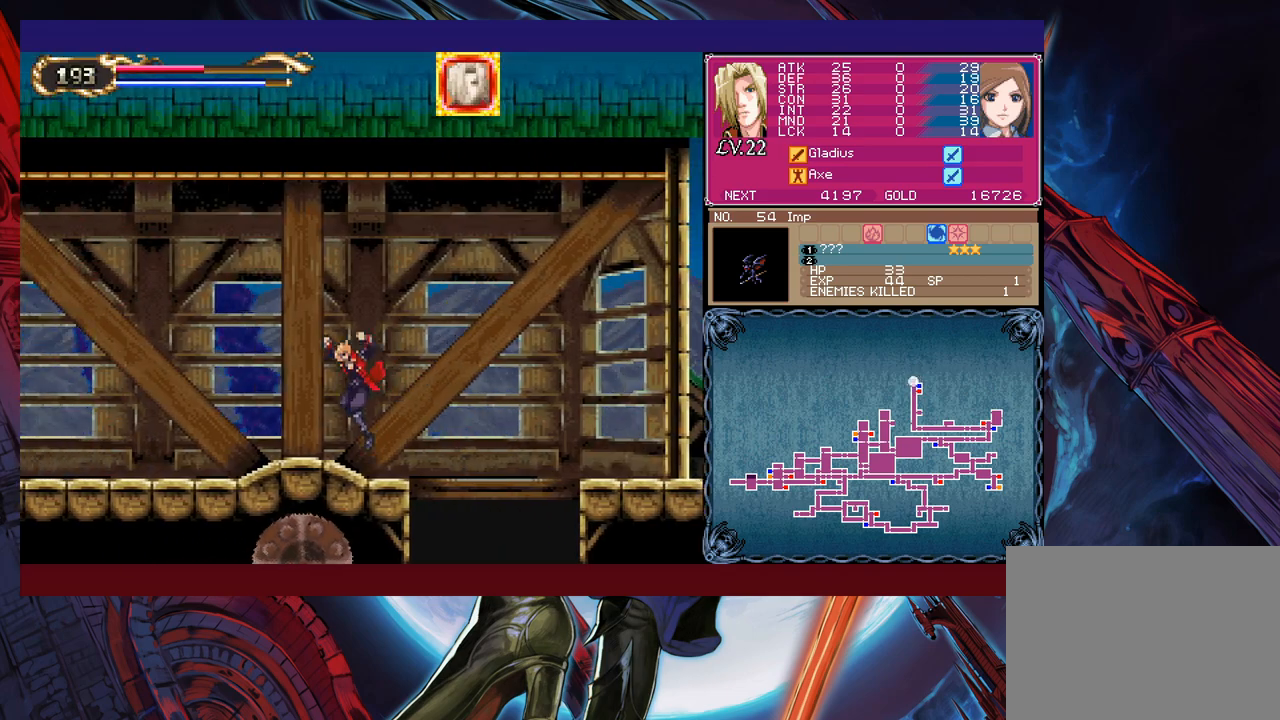
{"buttons": [], "left_stick": "left", "events": []}
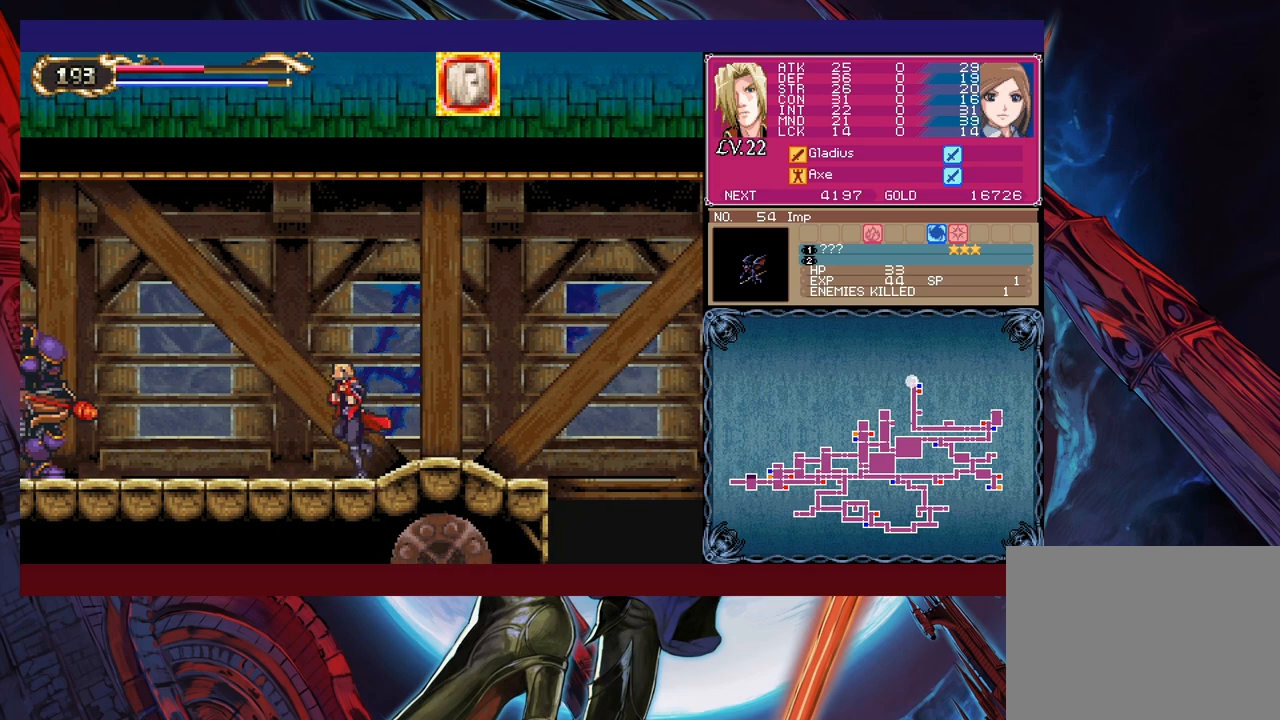
{"buttons": [], "left_stick": "left", "events": [[317, "B", "down"], [417, "B", "up"]]}
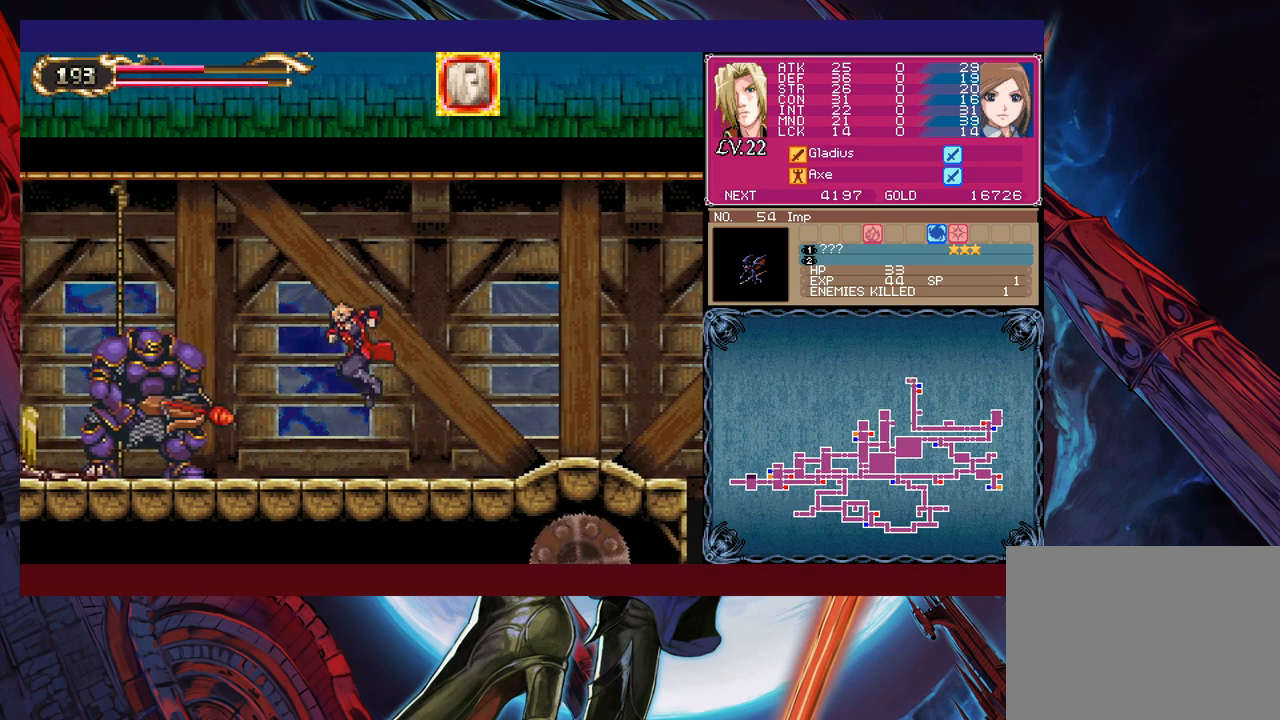
{"buttons": ["B"], "left_stick": "center", "events": [[167, "X", "down"], [267, "X", "up"], [267, "left_stick", "center"], [400, "Y", "down"], [450, "Y", "up"], [467, "B", "down"]]}
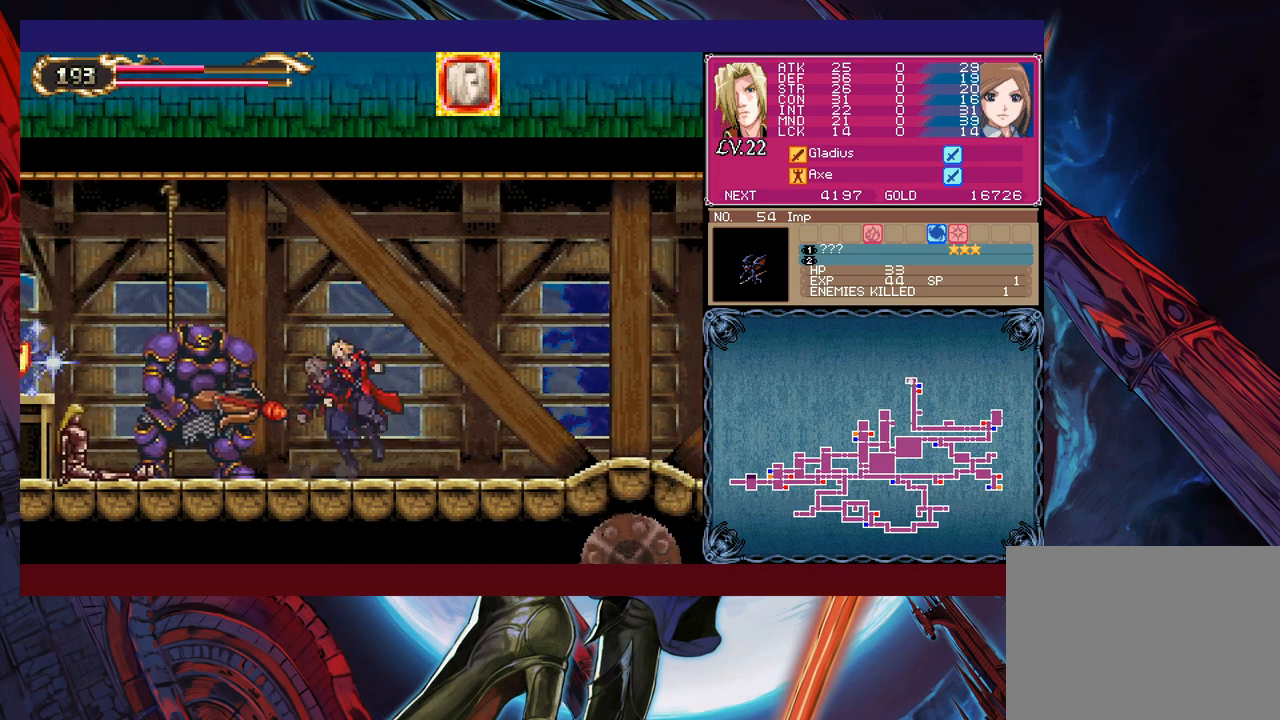
{"buttons": ["X"], "left_stick": "up", "events": [[150, "B", "up"], [200, "left_stick", "right"], [367, "left_stick", "up-left"], [450, "X", "down"], [467, "left_stick", "up"]]}
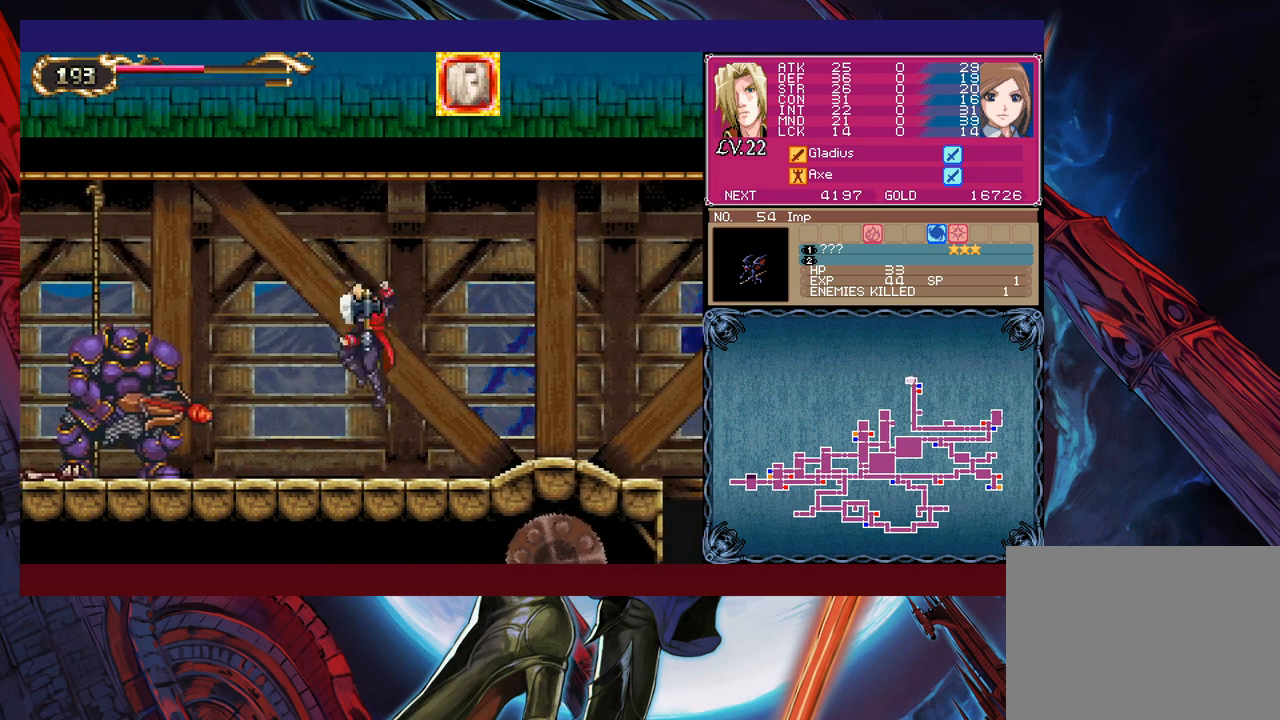
{"buttons": ["B"], "left_stick": "center", "events": [[17, "X", "up"], [17, "left_stick", "up-right"], [67, "left_stick", "center"], [317, "left_stick", "left"], [417, "left_stick", "center"], [450, "B", "down"]]}
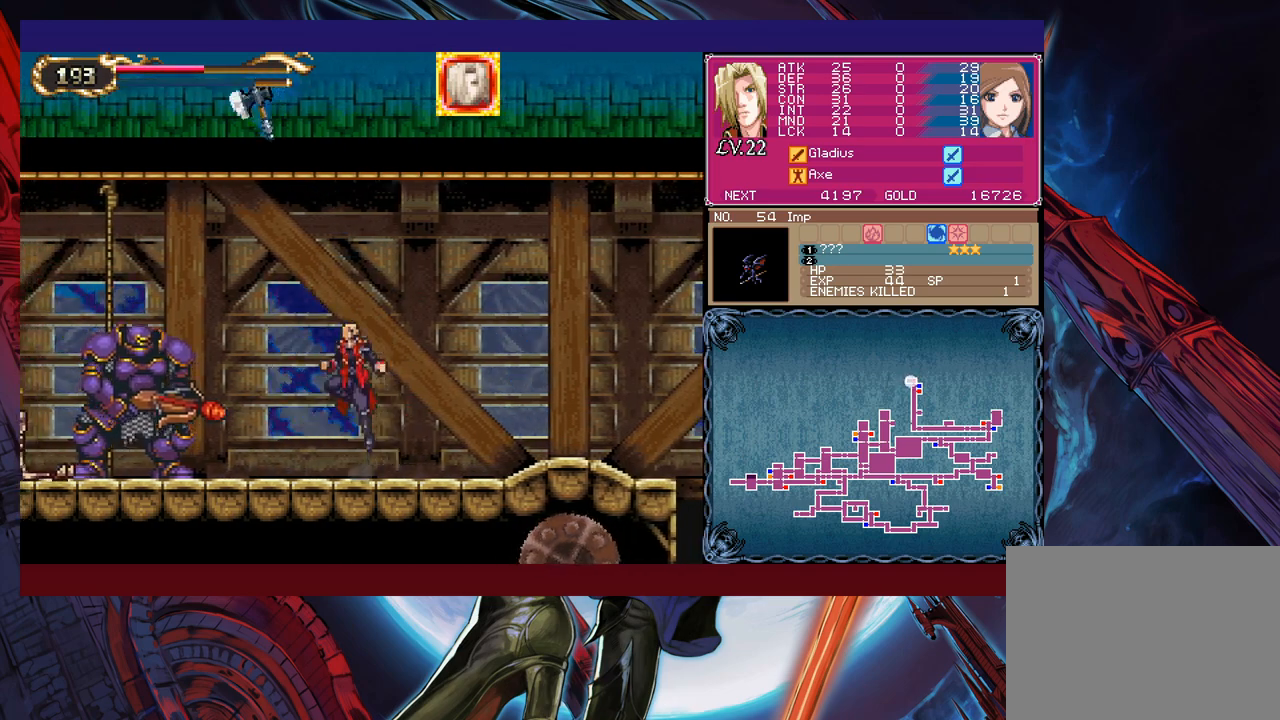
{"buttons": [], "left_stick": "center", "events": [[317, "B", "up"]]}
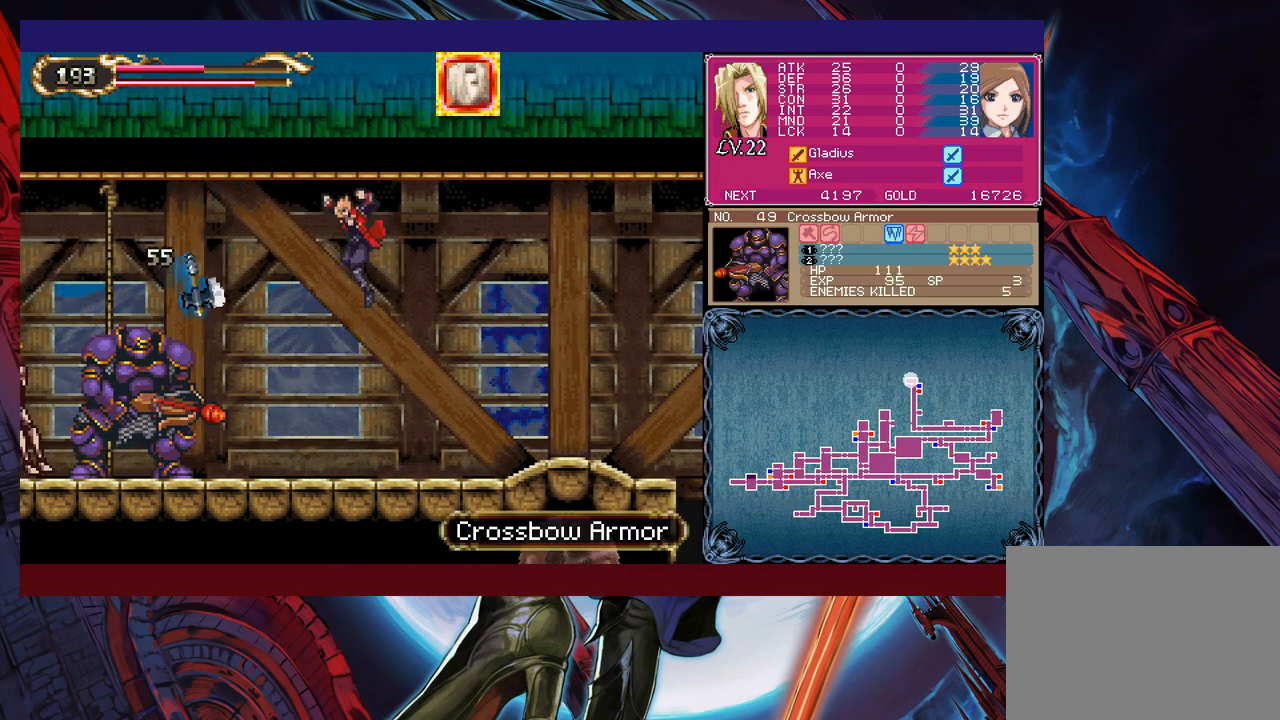
{"buttons": [], "left_stick": "left", "events": [[267, "left_stick", "right"], [400, "left_stick", "center"], [467, "left_stick", "left"]]}
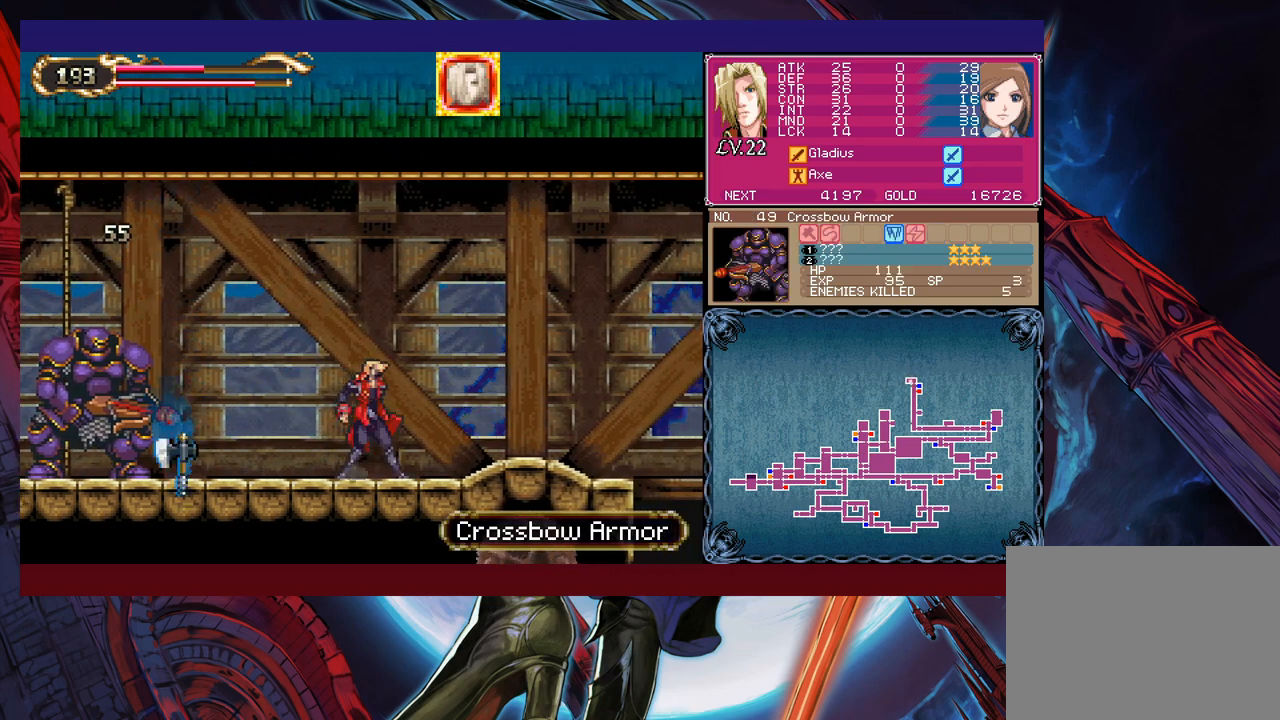
{"buttons": [], "left_stick": "center", "events": [[67, "left_stick", "center"]]}
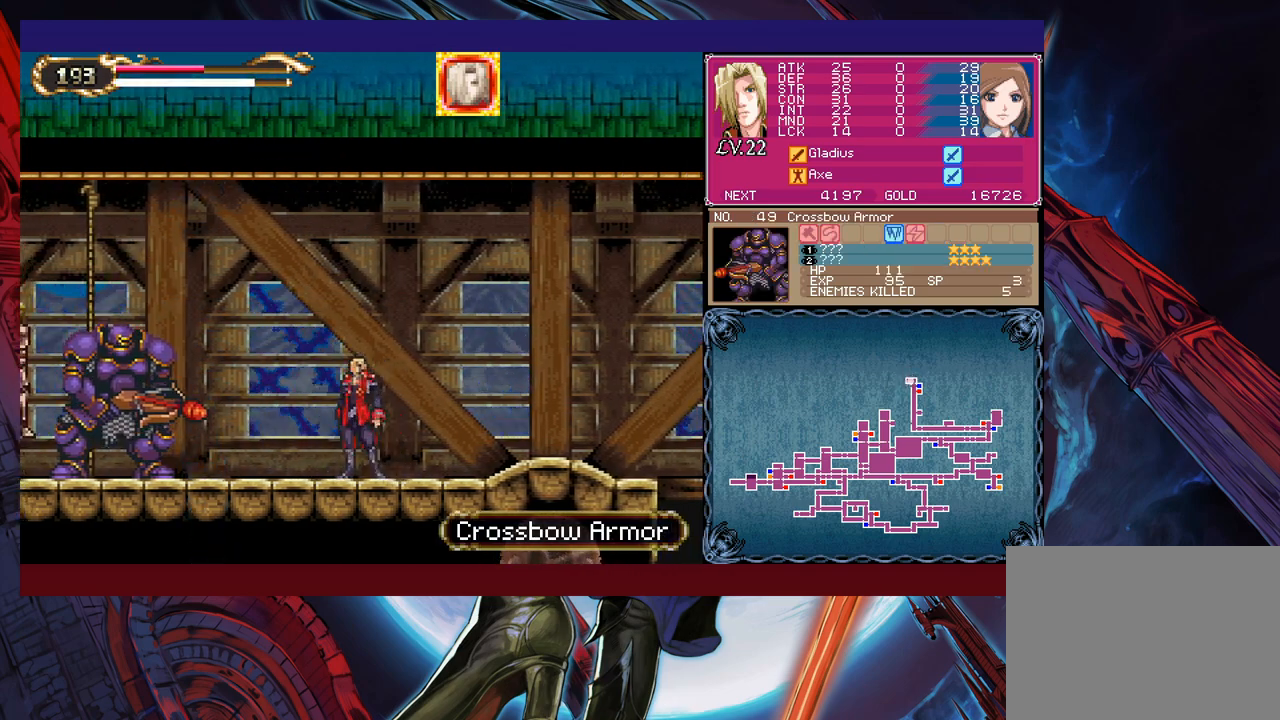
{"buttons": [], "left_stick": "center", "events": []}
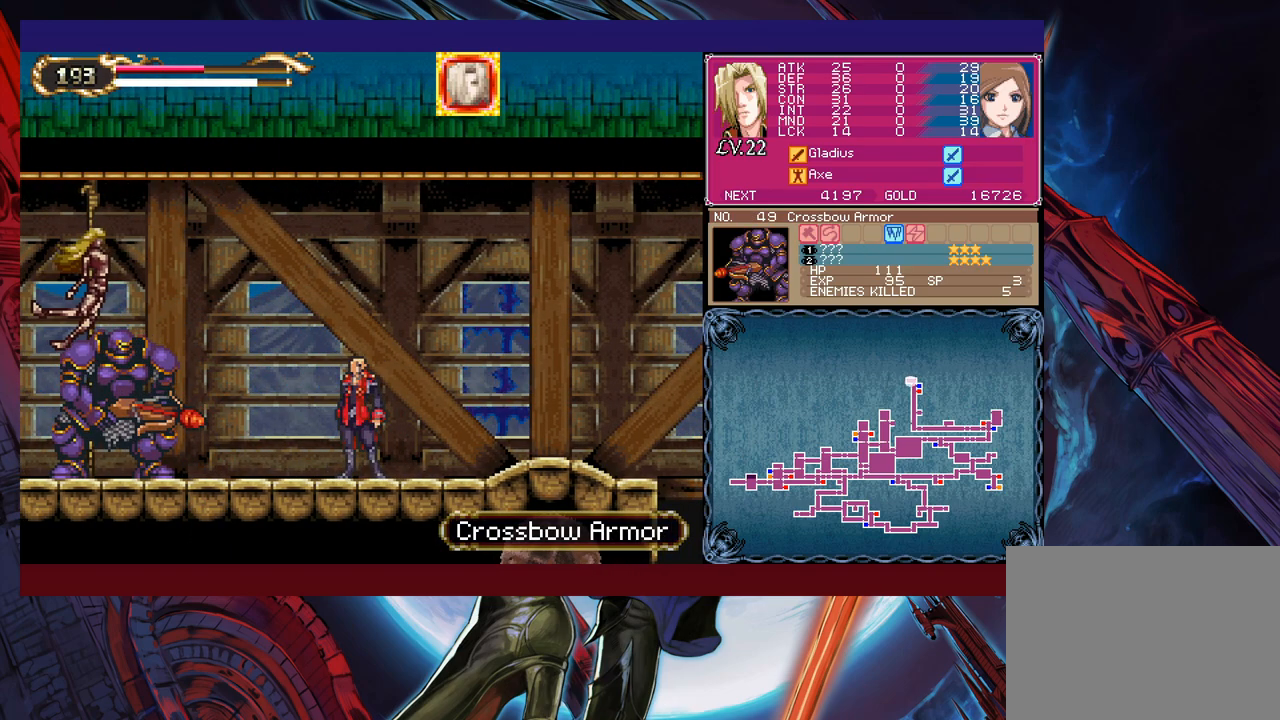
{"buttons": ["X"], "left_stick": "left", "events": [[217, "B", "down"], [317, "left_stick", "left"], [350, "B", "up"], [467, "X", "down"]]}
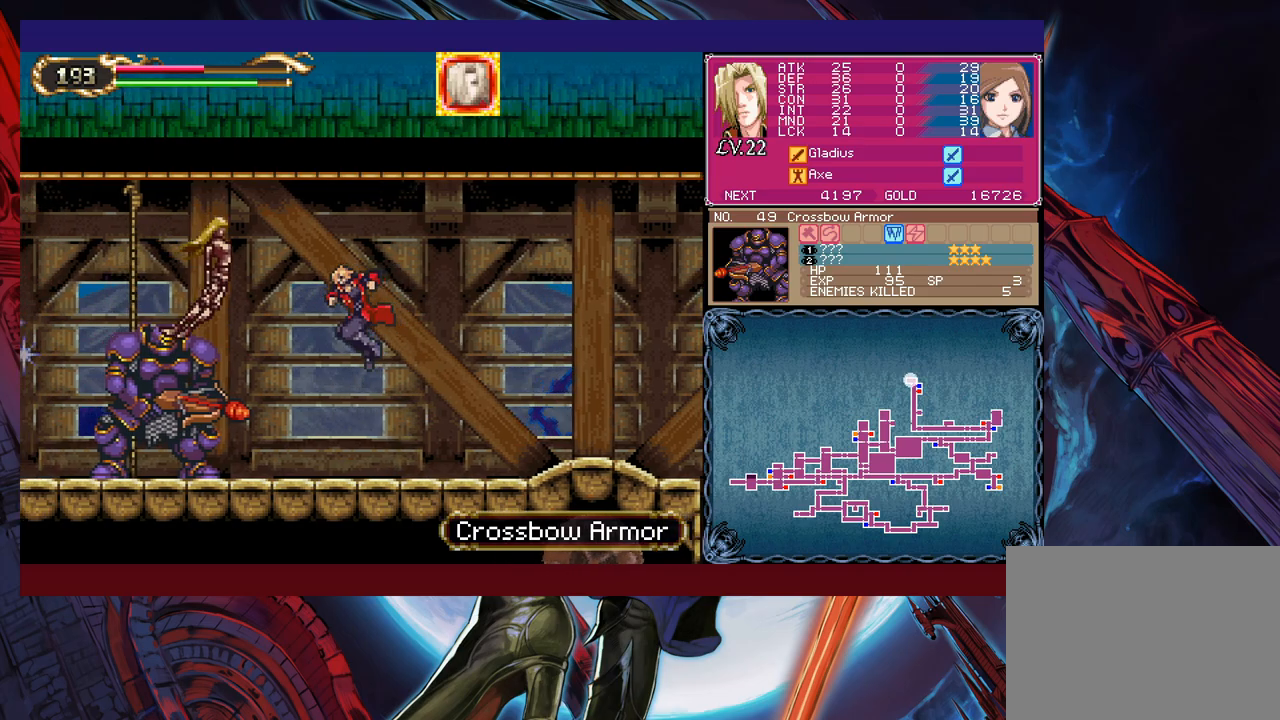
{"buttons": ["B"], "left_stick": "right", "events": [[117, "X", "up"], [117, "left_stick", "center"], [167, "left_stick", "right"], [467, "B", "down"]]}
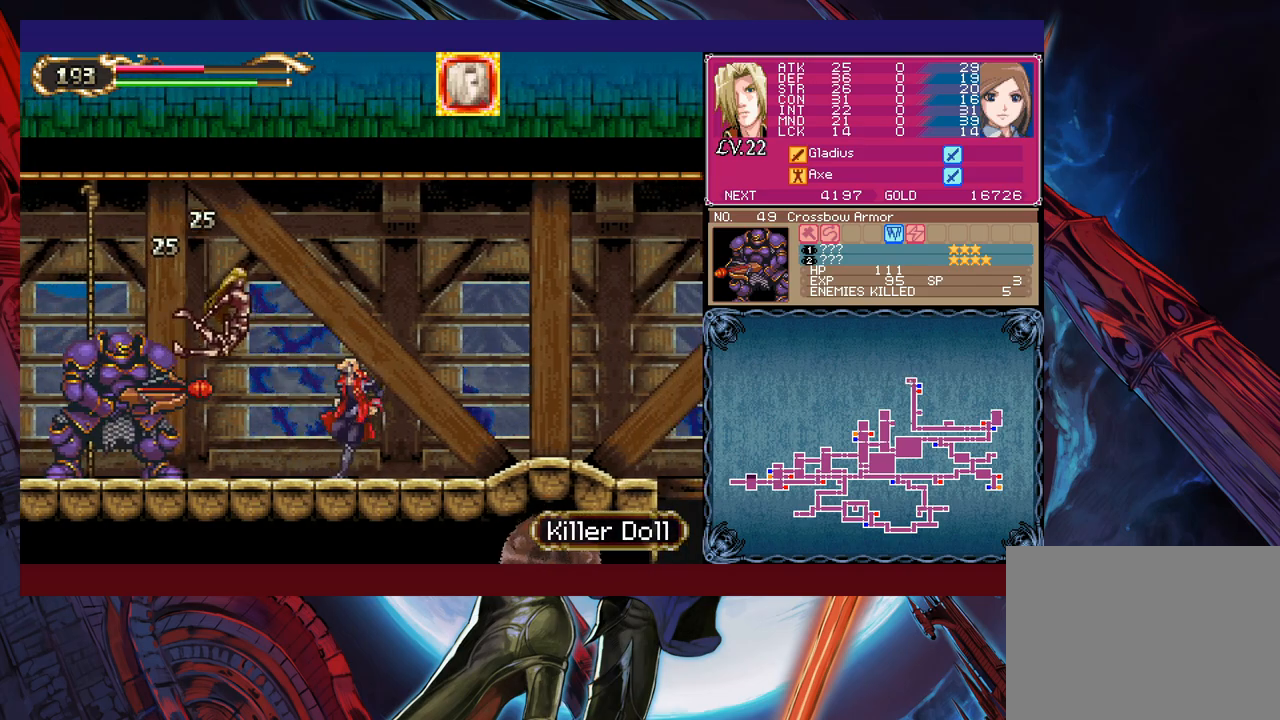
{"buttons": ["B"], "left_stick": "center", "events": [[67, "B", "up"], [100, "left_stick", "left"], [167, "X", "down"], [217, "left_stick", "right"], [267, "X", "up"], [467, "B", "down"], [500, "left_stick", "center"]]}
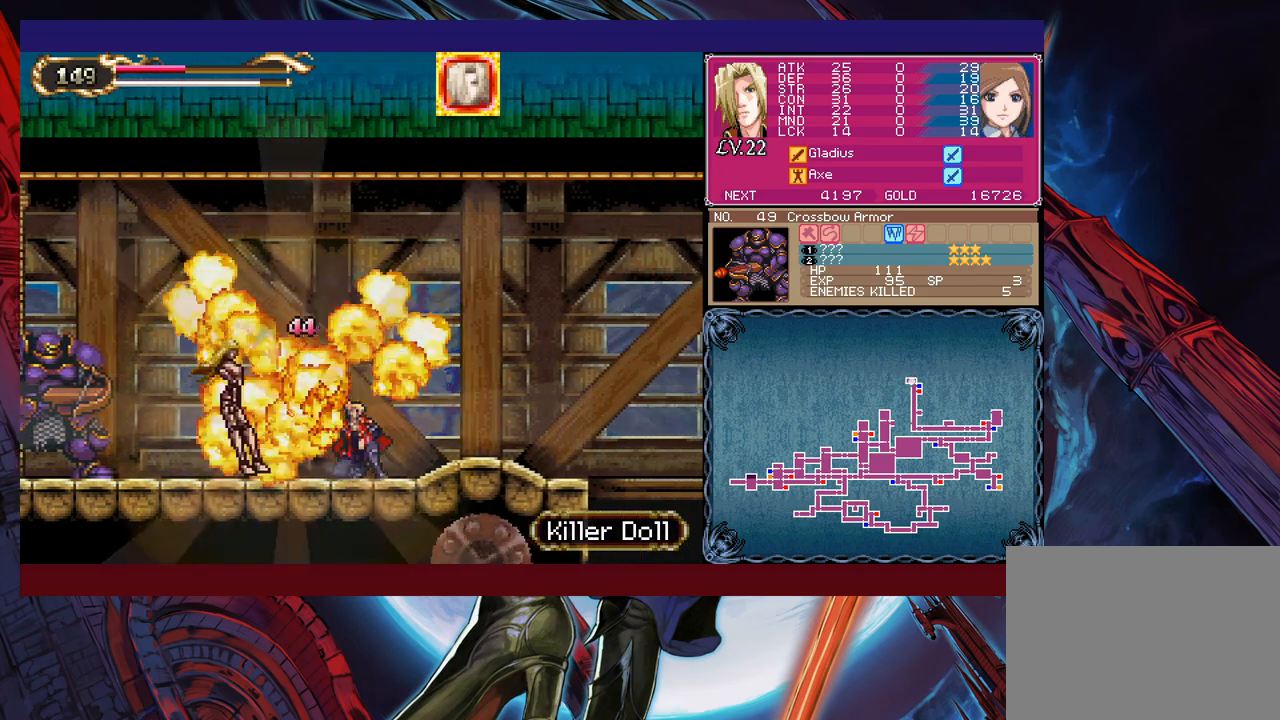
{"buttons": ["X"], "left_stick": "center", "events": [[150, "B", "up"], [167, "left_stick", "left"], [217, "B", "down"], [317, "B", "up"], [317, "left_stick", "center"], [450, "X", "down"]]}
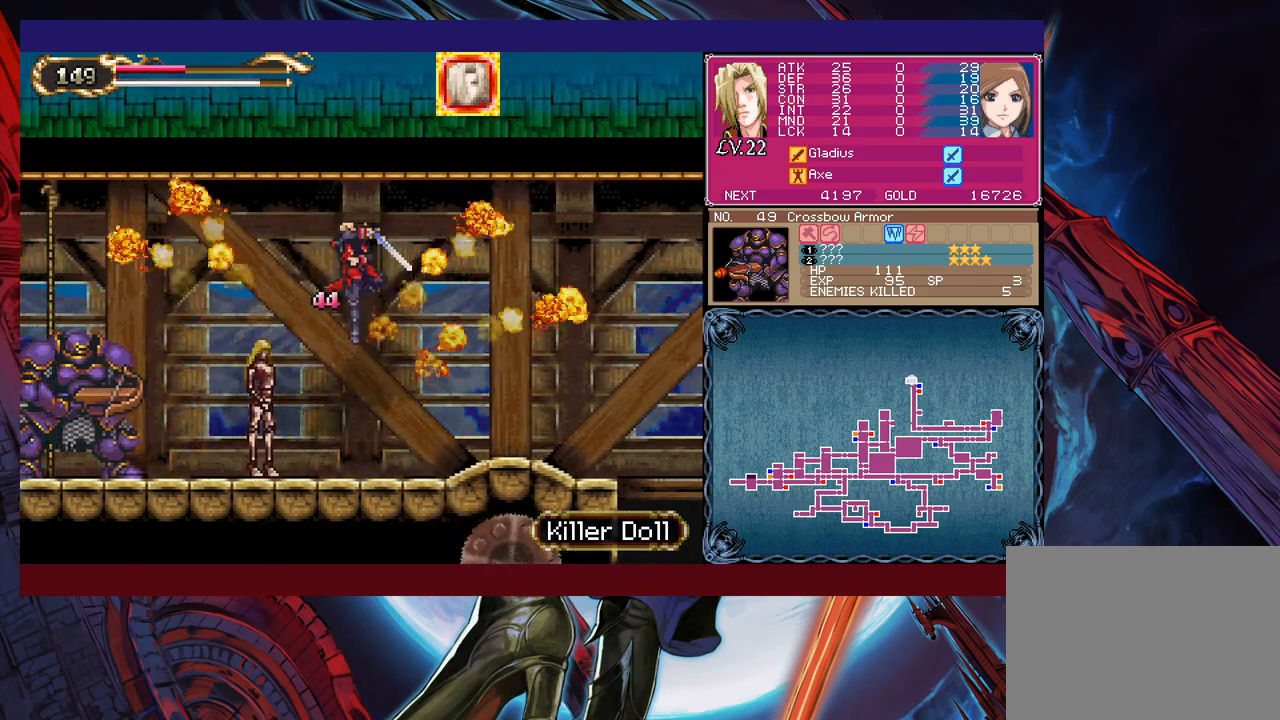
{"buttons": [], "left_stick": "center", "events": [[17, "X", "up"], [250, "X", "down"], [300, "X", "up"], [367, "X", "down"], [417, "X", "up"]]}
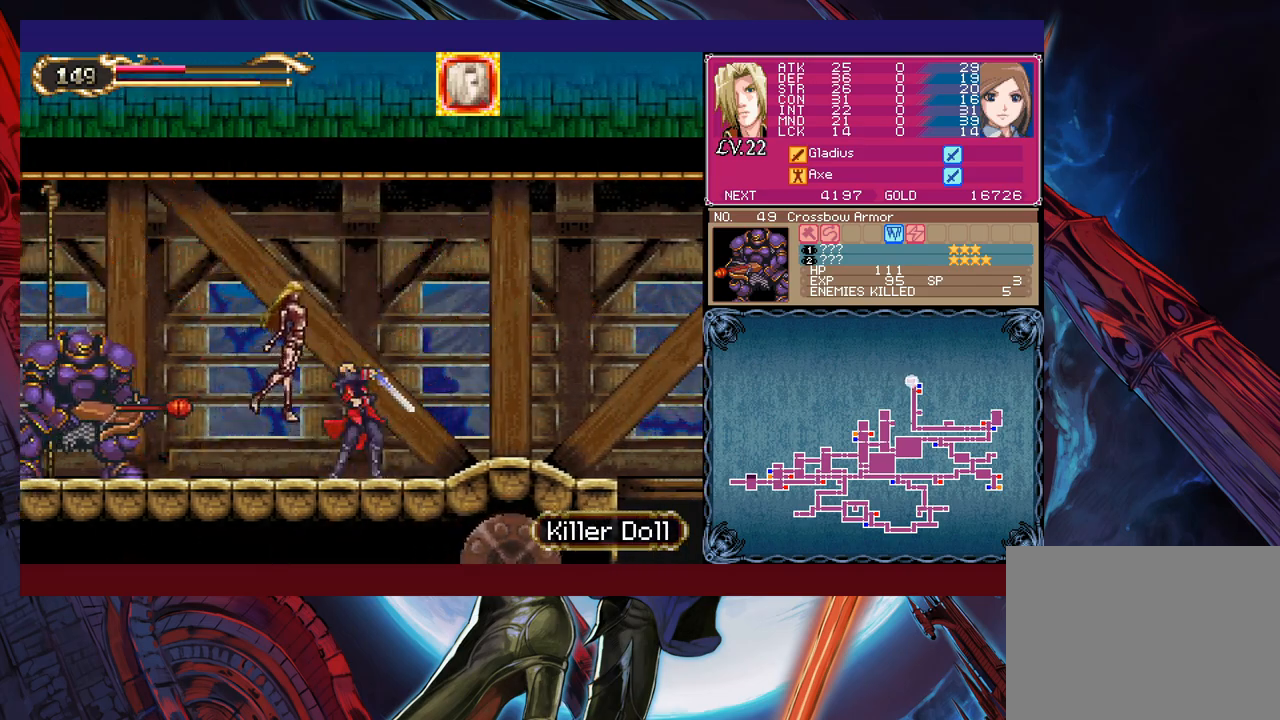
{"buttons": [], "left_stick": "left", "events": [[417, "left_stick", "left"]]}
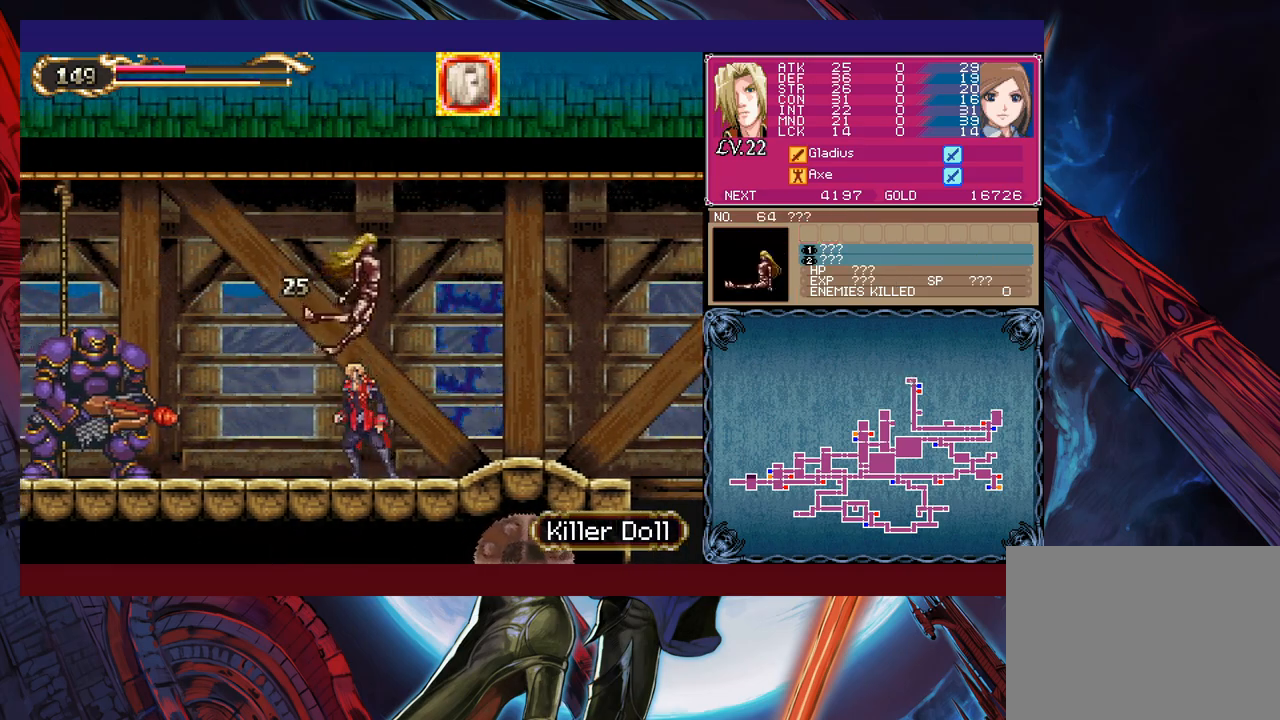
{"buttons": ["X"], "left_stick": "center", "events": [[267, "B", "down"], [367, "B", "up"], [367, "left_stick", "center"], [417, "X", "down"]]}
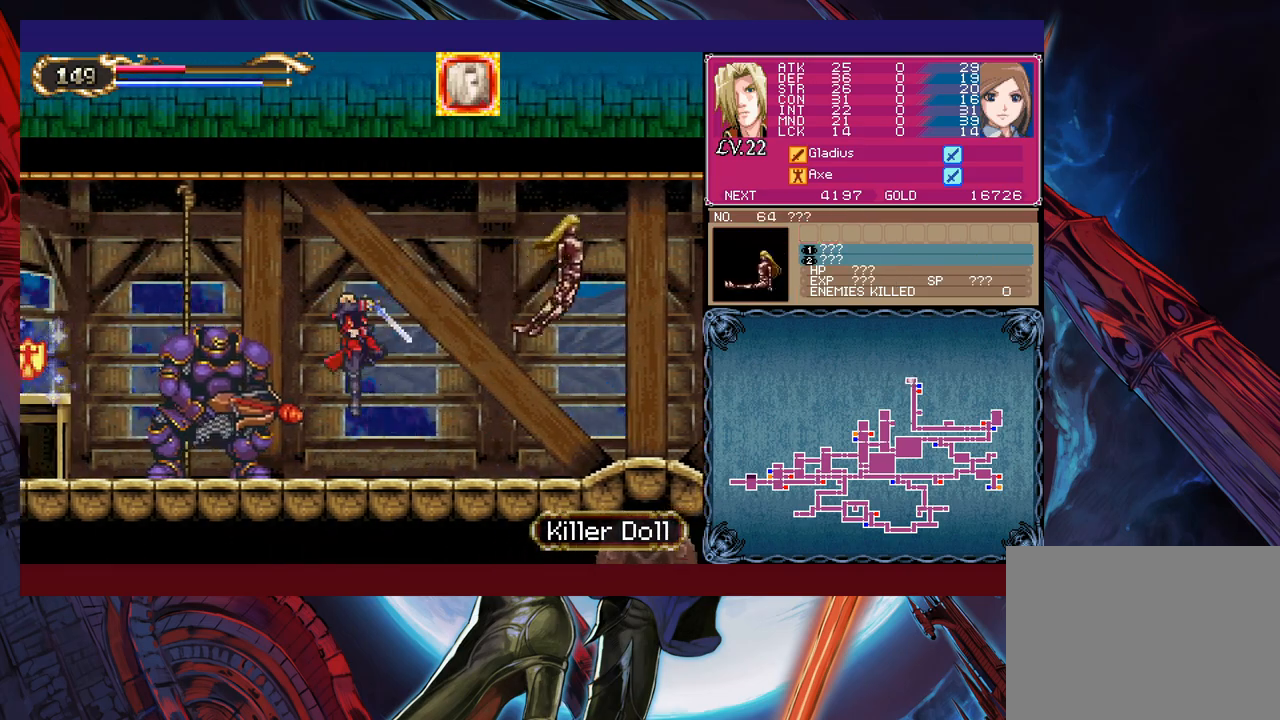
{"buttons": [], "left_stick": "center", "events": [[17, "X", "up"], [217, "B", "down"], [250, "B", "up"], [267, "X", "down"], [367, "X", "up"]]}